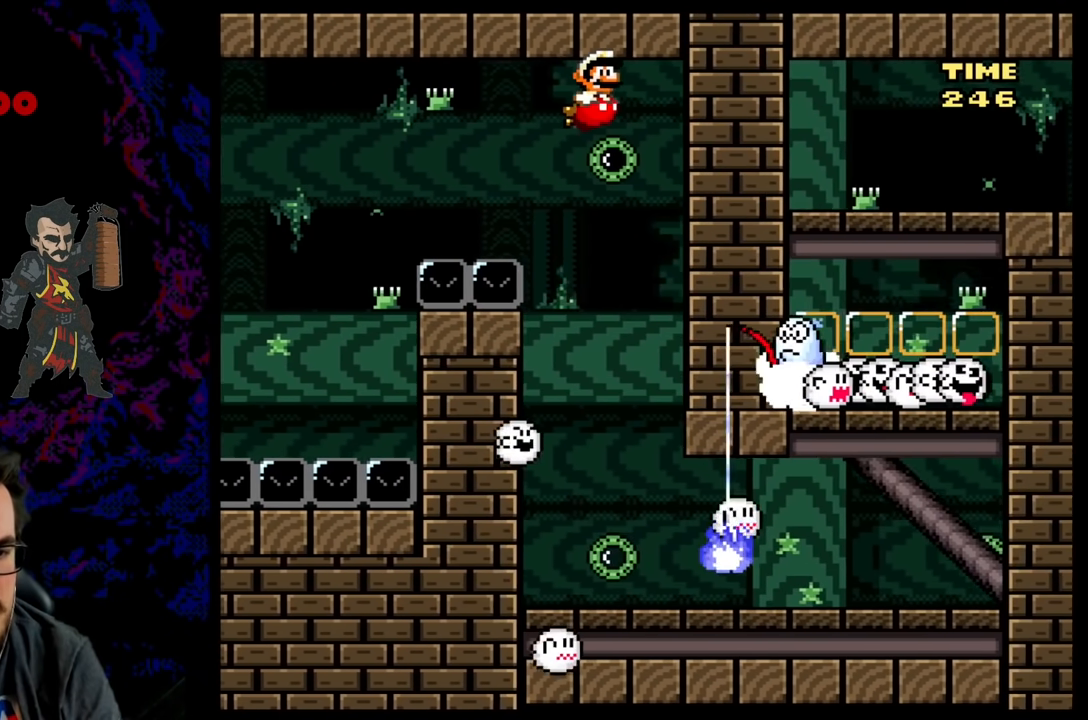
Gameplay with a controller (Nintendo layout); each line is a JSON object with the inputs held at the frame after it. "events" lists button and stick changes between this image and that frame as [ms after this image, input, new state], when the widget could be followed in between. Not read: L3 R3.
{"buttons": ["B"], "events": [[83, "B", "down"], [200, "B", "up"], [267, "B", "down"], [417, "B", "up"], [417, "DPAD_RIGHT", "up"], [500, "B", "down"]]}
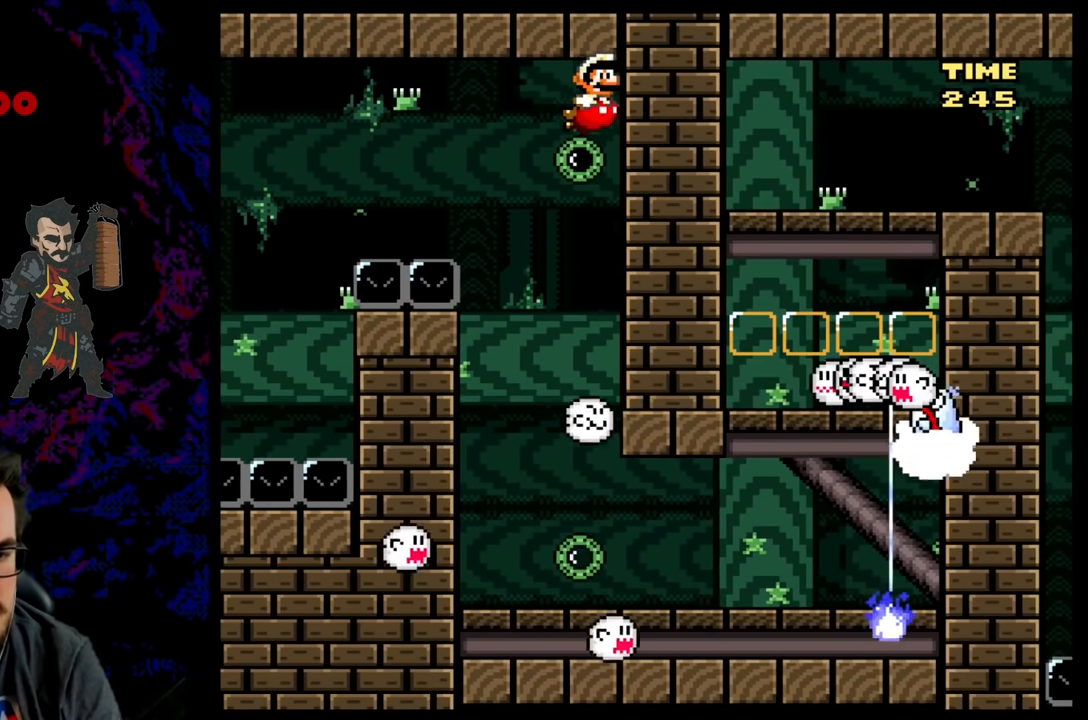
{"buttons": ["B"], "events": [[117, "B", "up"], [200, "B", "down"], [300, "B", "up"], [433, "B", "down"]]}
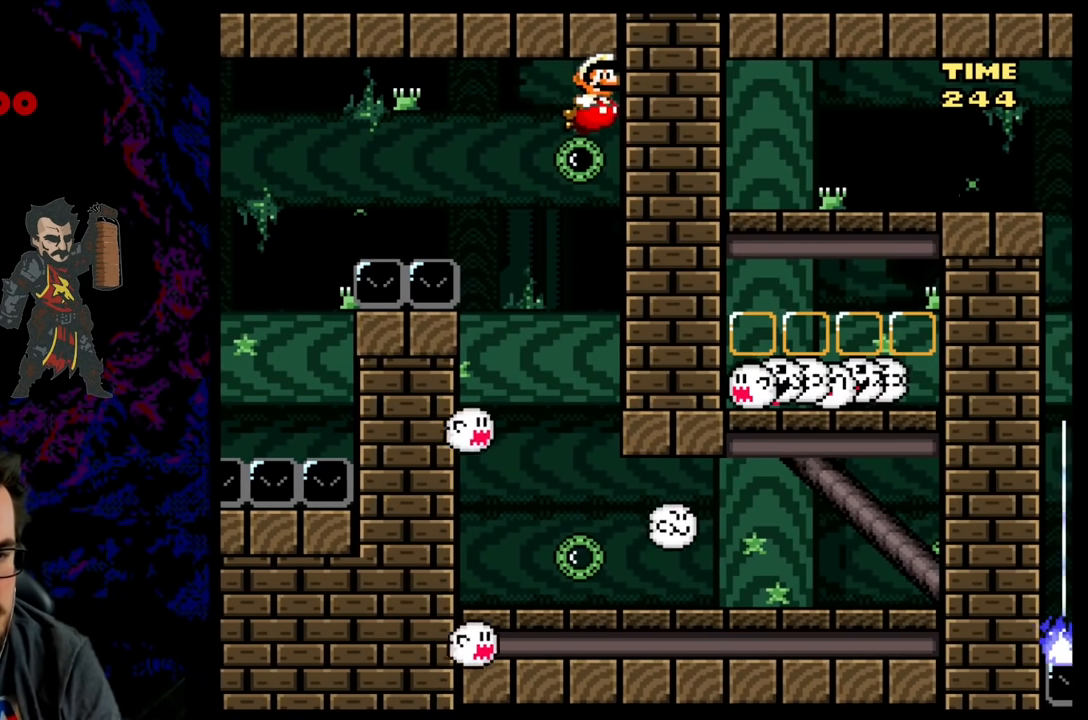
{"buttons": [], "events": [[50, "B", "up"], [133, "B", "down"], [250, "B", "up"], [300, "DPAD_LEFT", "down"], [350, "B", "down"], [467, "B", "up"], [500, "DPAD_LEFT", "up"]]}
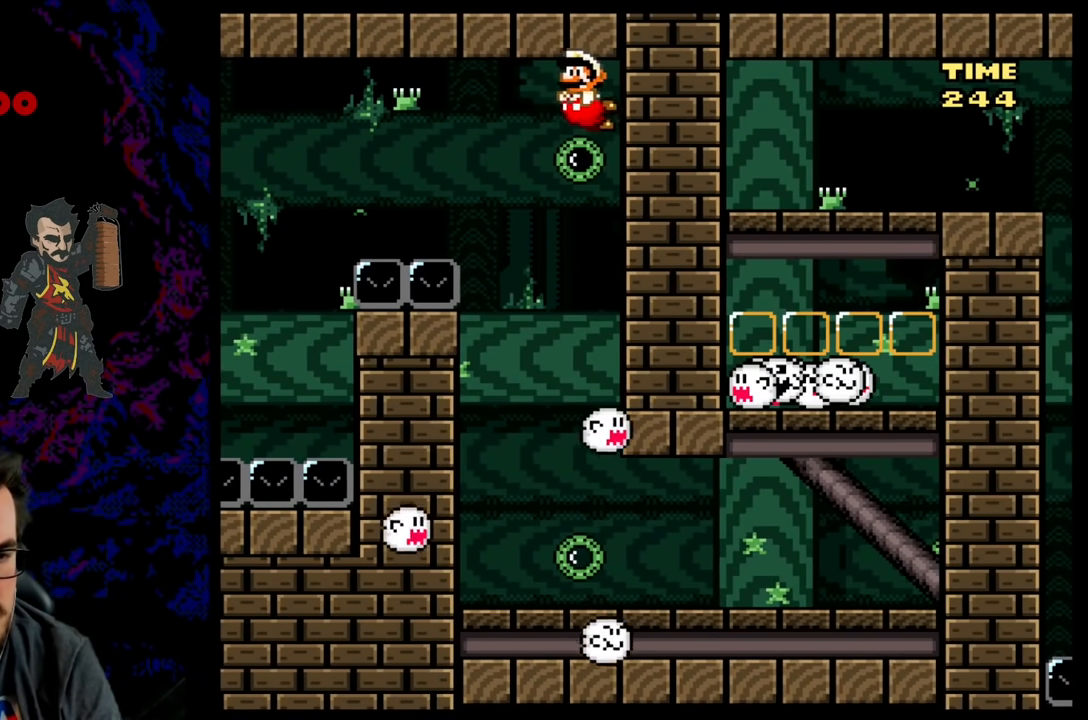
{"buttons": [], "events": [[50, "B", "down"], [83, "B", "up"]]}
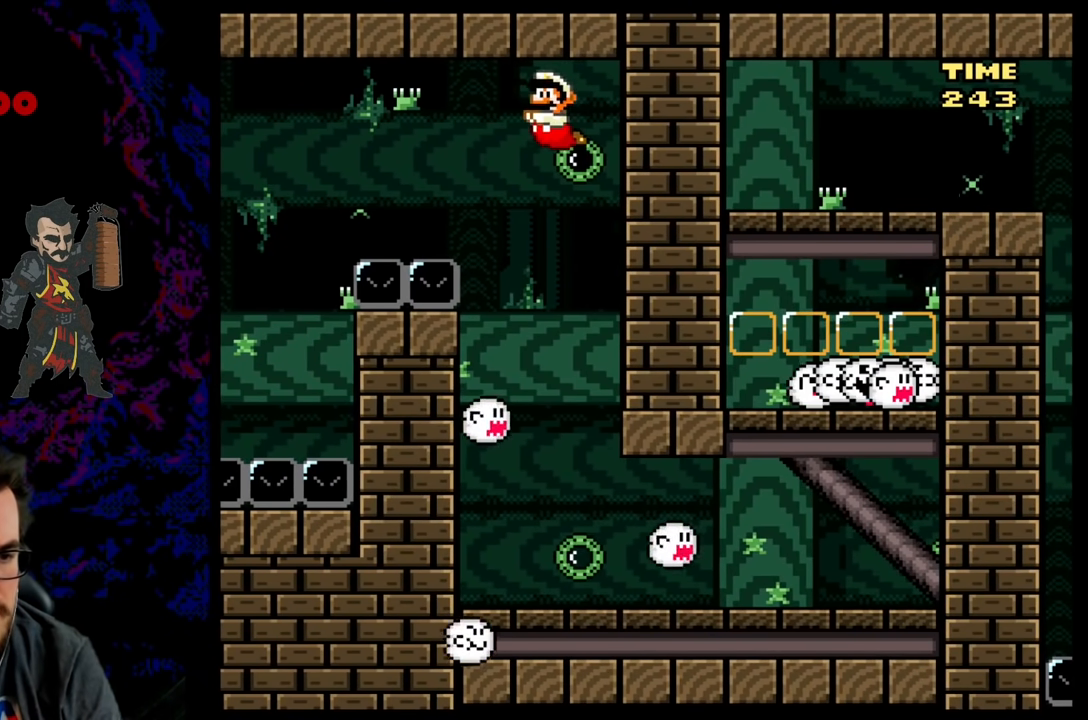
{"buttons": ["B", "DPAD_DOWN"], "events": [[117, "DPAD_DOWN", "down"], [483, "B", "down"]]}
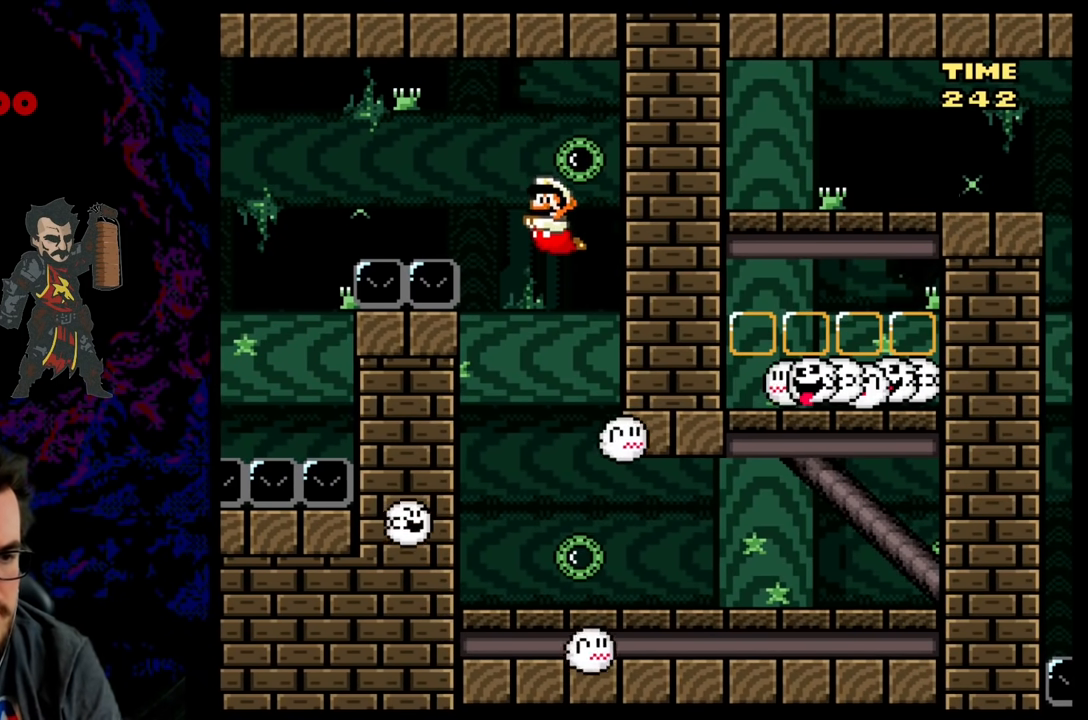
{"buttons": [], "events": [[50, "B", "up"], [167, "DPAD_LEFT", "down"], [217, "DPAD_DOWN", "up"], [283, "DPAD_LEFT", "up"]]}
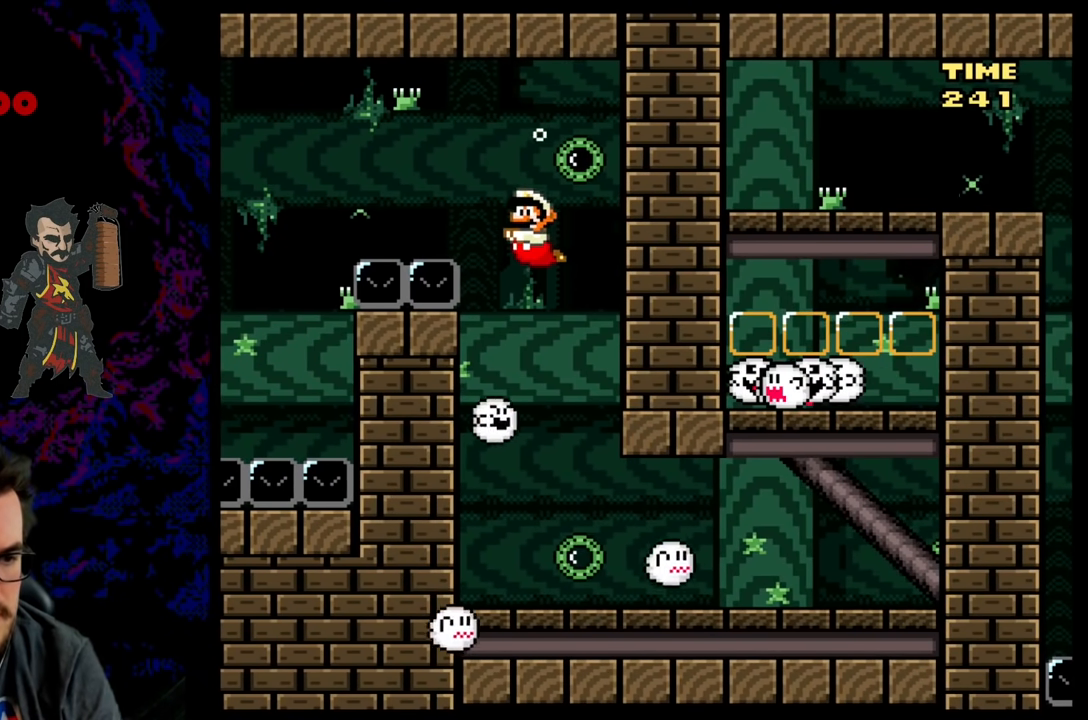
{"buttons": [], "events": [[250, "DPAD_RIGHT", "down"], [483, "DPAD_RIGHT", "up"]]}
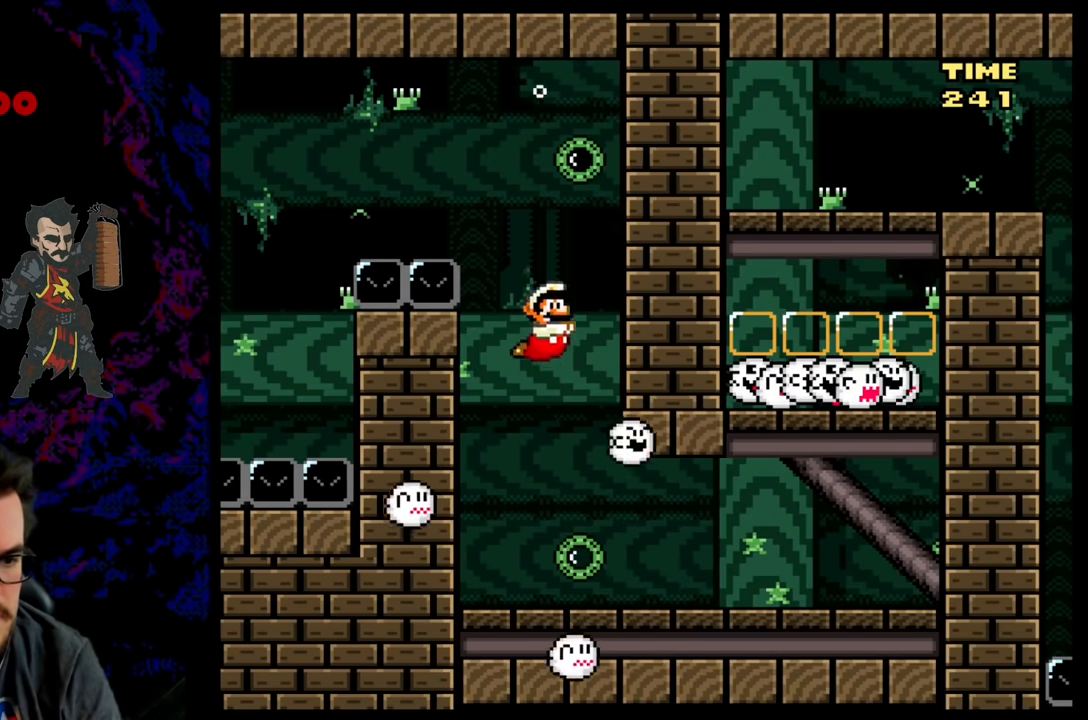
{"buttons": ["B", "DPAD_DOWN"], "events": [[350, "DPAD_DOWN", "down"], [417, "B", "down"]]}
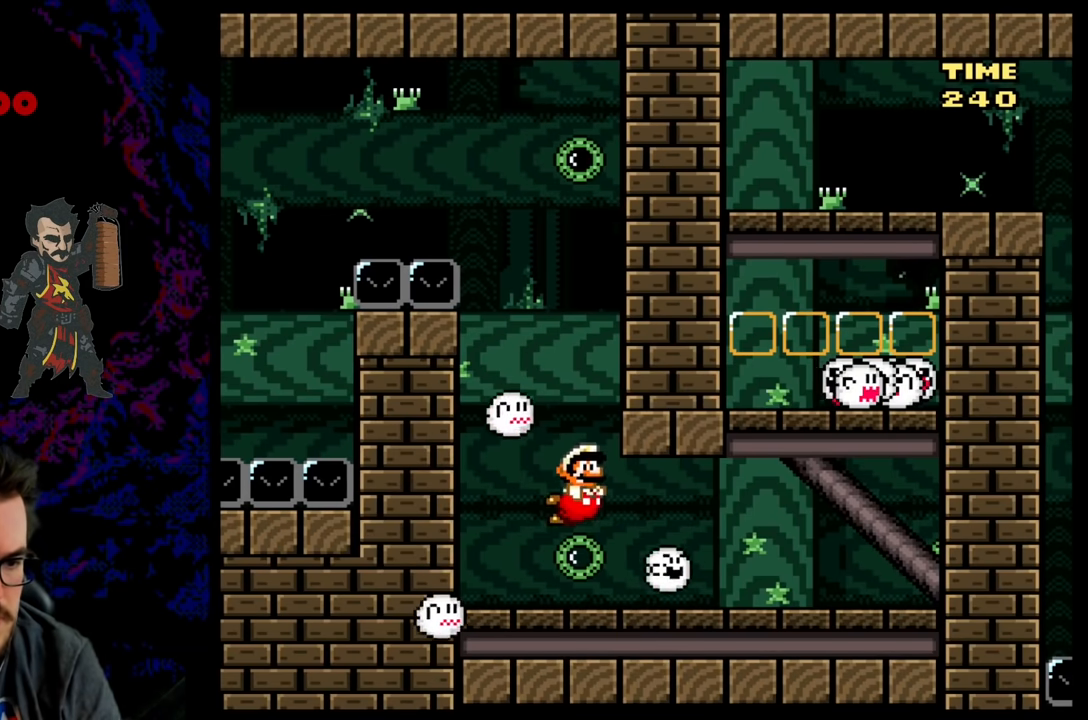
{"buttons": ["DPAD_DOWN"], "events": [[17, "B", "up"], [183, "B", "down"], [267, "B", "up"]]}
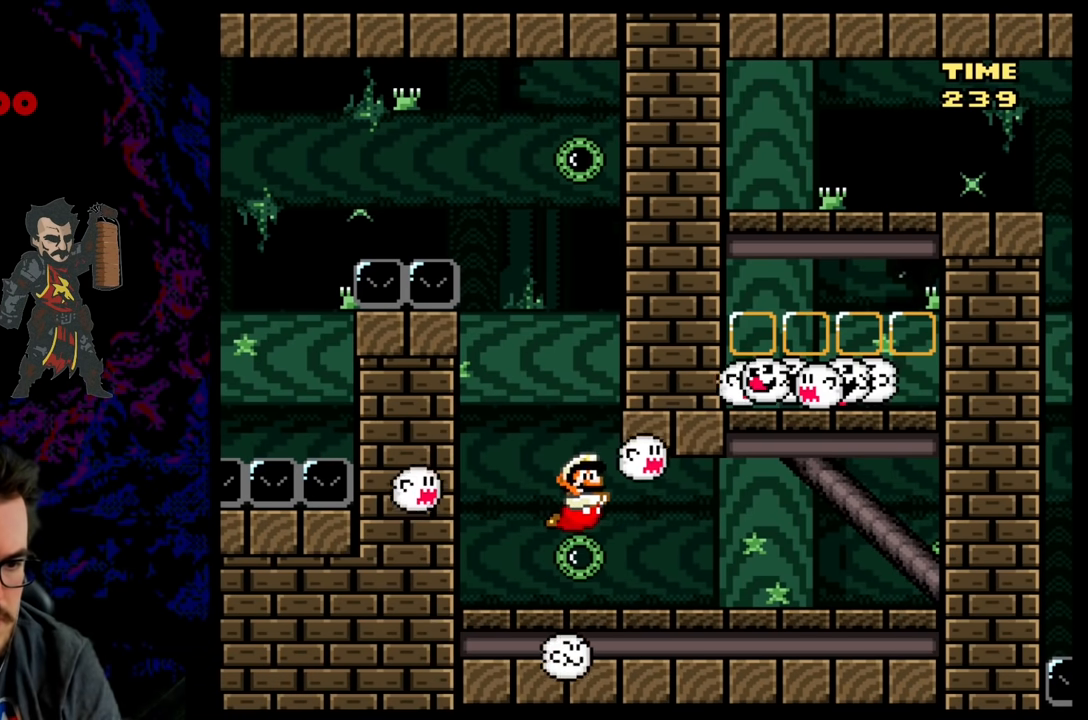
{"buttons": ["DPAD_DOWN", "DPAD_RIGHT"], "events": [[167, "DPAD_RIGHT", "down"], [217, "DPAD_DOWN", "up"], [233, "DPAD_DOWN", "down"], [317, "B", "down"], [417, "B", "up"]]}
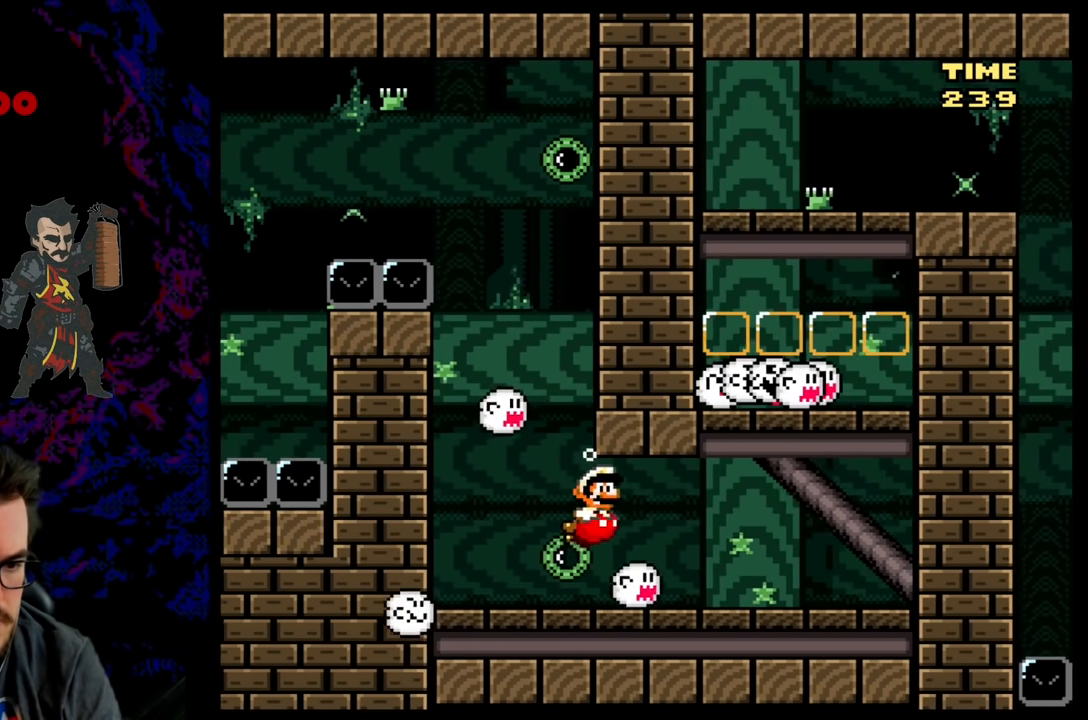
{"buttons": ["DPAD_DOWN", "DPAD_RIGHT"], "events": []}
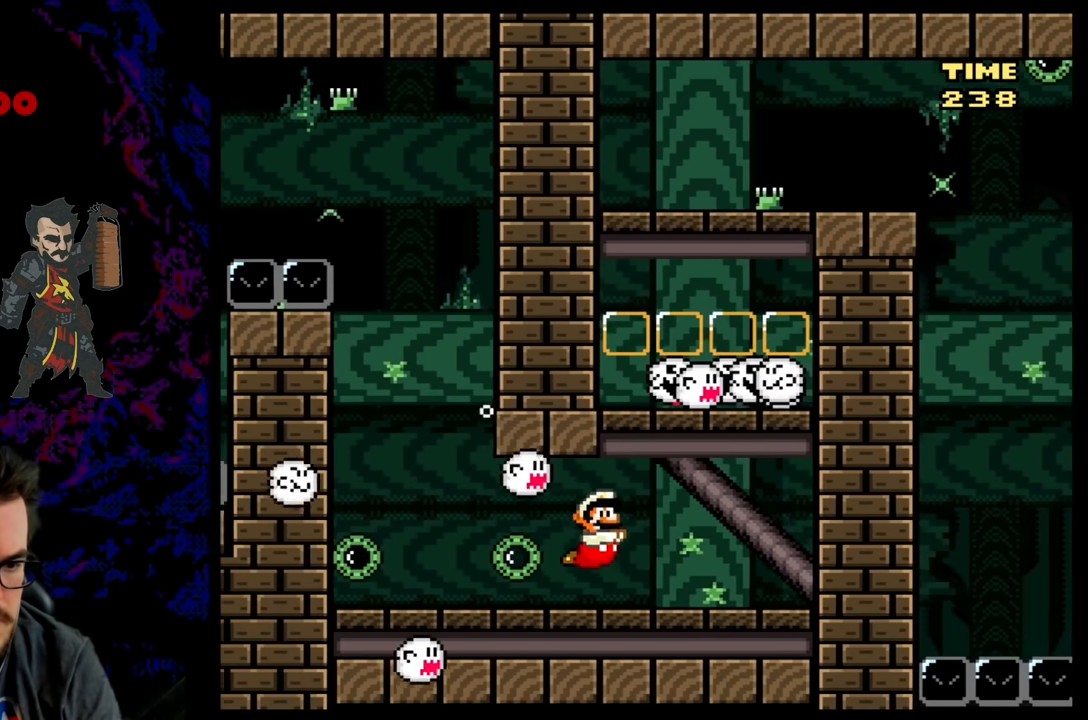
{"buttons": ["DPAD_RIGHT"], "events": [[33, "B", "down"], [183, "B", "up"], [350, "DPAD_DOWN", "up"]]}
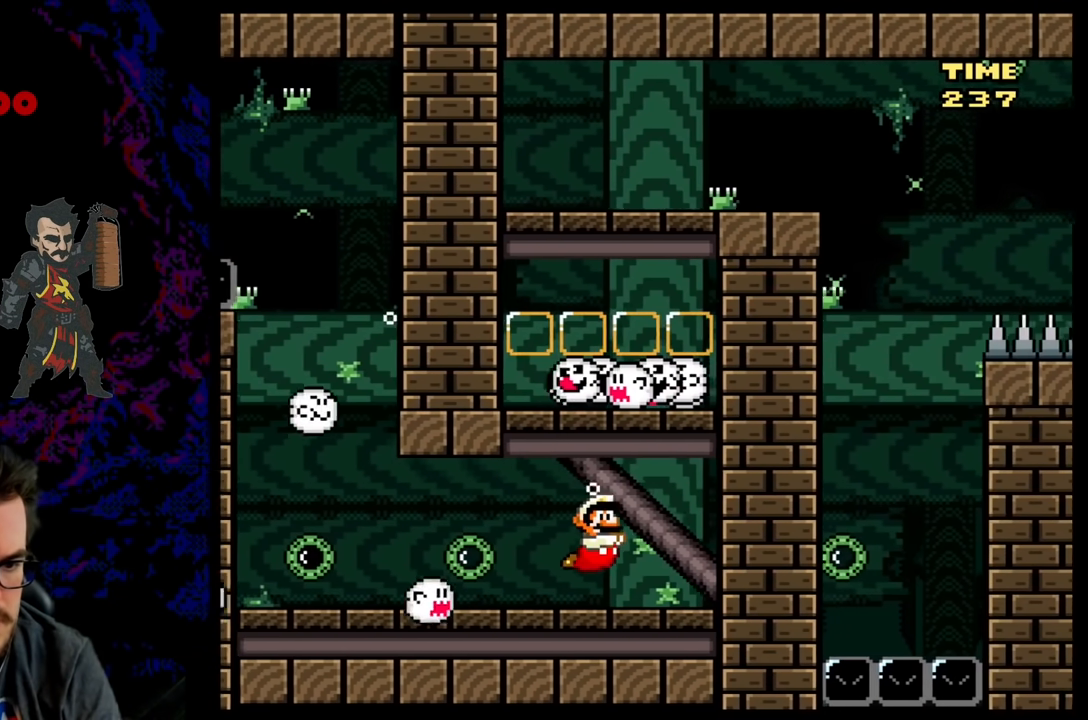
{"buttons": ["DPAD_RIGHT"], "events": []}
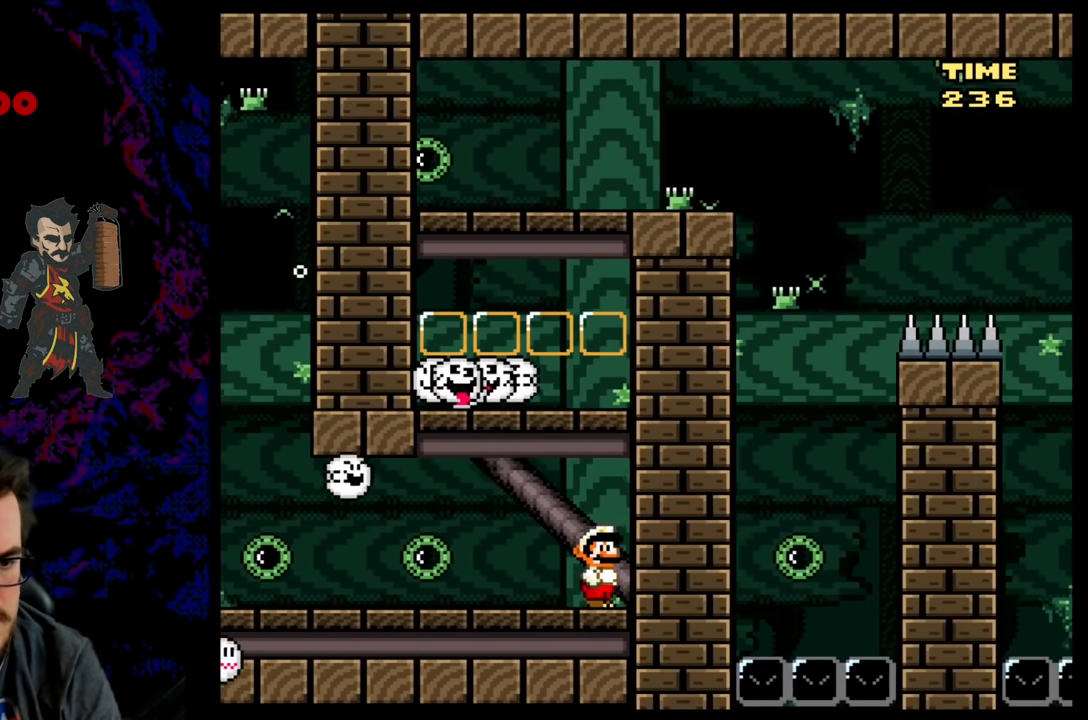
{"buttons": [], "events": [[400, "DPAD_RIGHT", "up"]]}
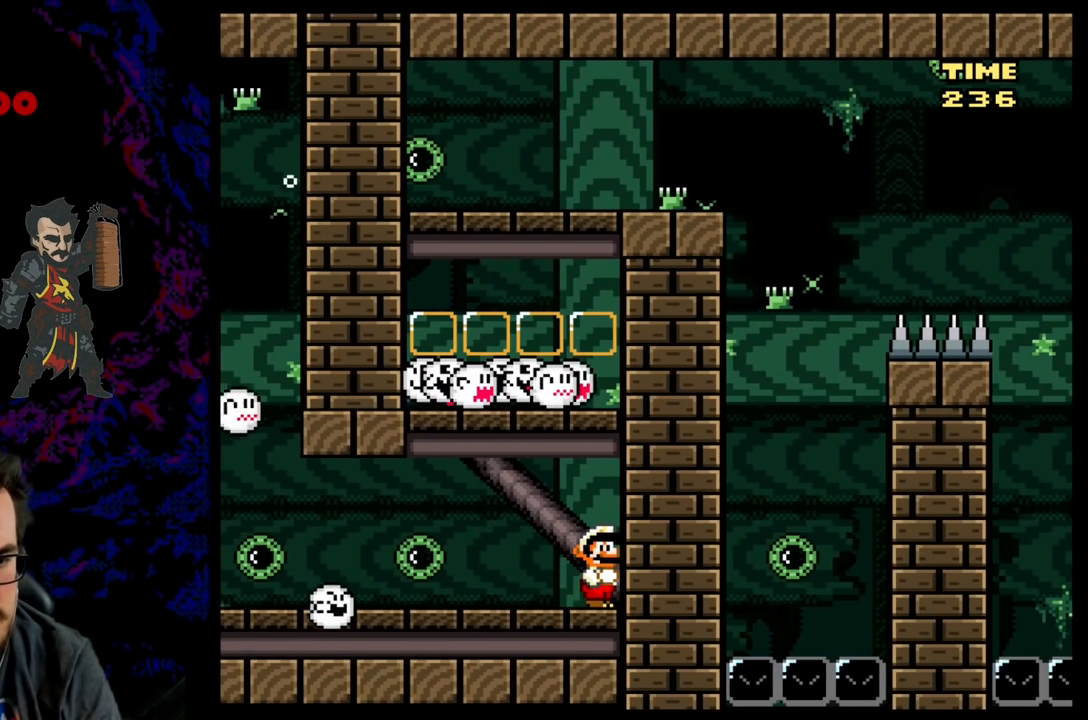
{"buttons": [], "events": []}
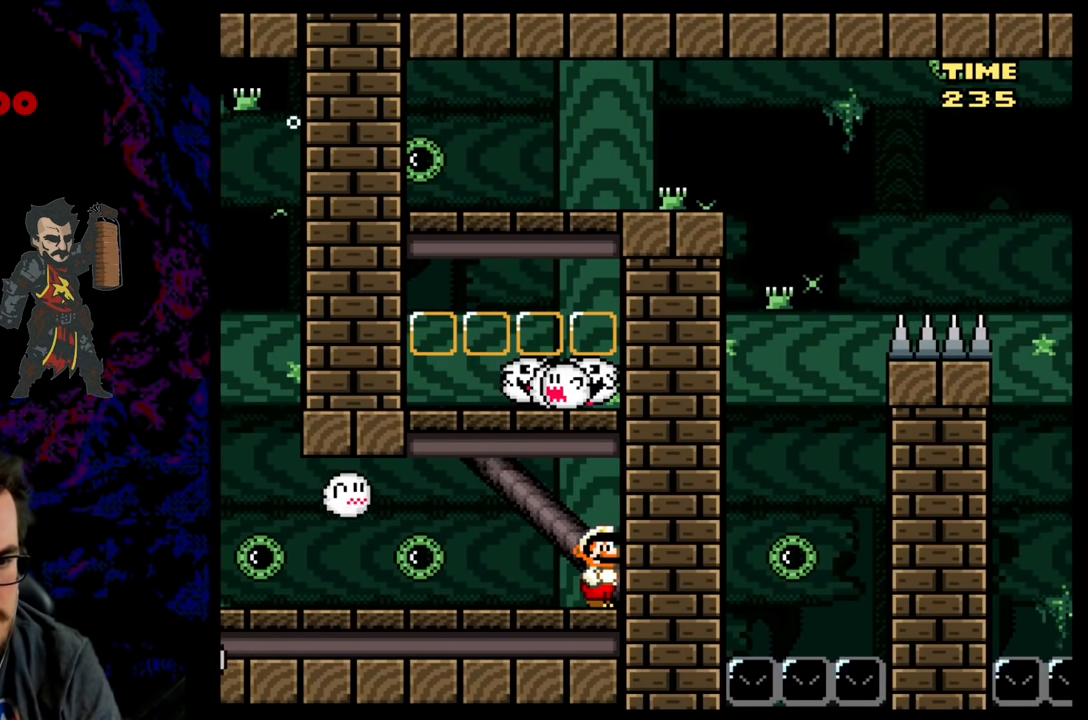
{"buttons": ["DPAD_UP"], "events": [[300, "DPAD_UP", "down"], [367, "B", "down"], [467, "B", "up"]]}
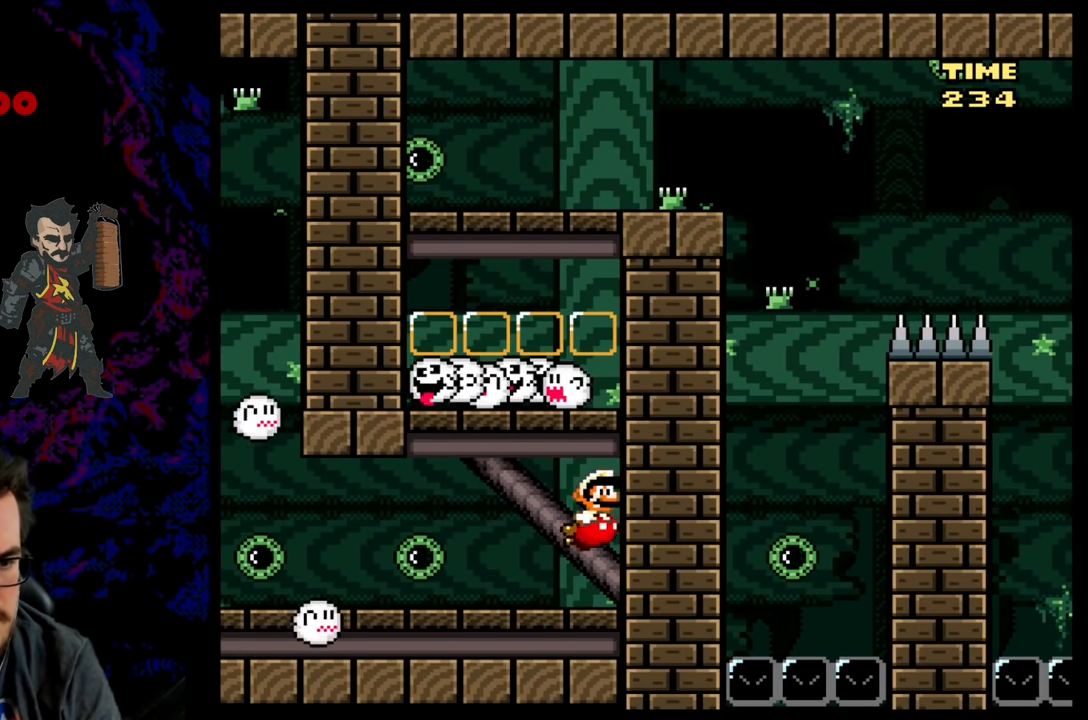
{"buttons": ["B", "DPAD_UP"], "events": [[67, "B", "down"], [150, "B", "up"], [217, "B", "down"], [333, "B", "up"], [417, "B", "down"]]}
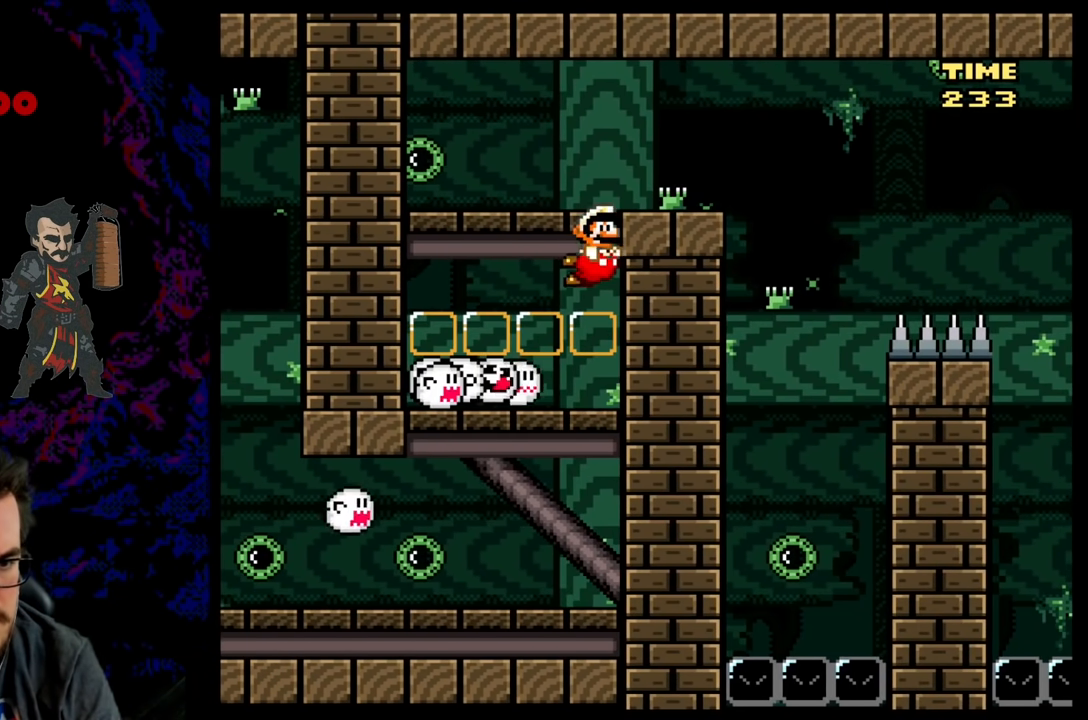
{"buttons": ["B", "DPAD_DOWN", "DPAD_RIGHT"], "events": [[17, "B", "up"], [67, "B", "down"], [117, "DPAD_RIGHT", "down"], [183, "B", "up"], [200, "DPAD_UP", "up"], [267, "B", "down"], [367, "B", "up"], [400, "DPAD_DOWN", "down"], [450, "B", "down"]]}
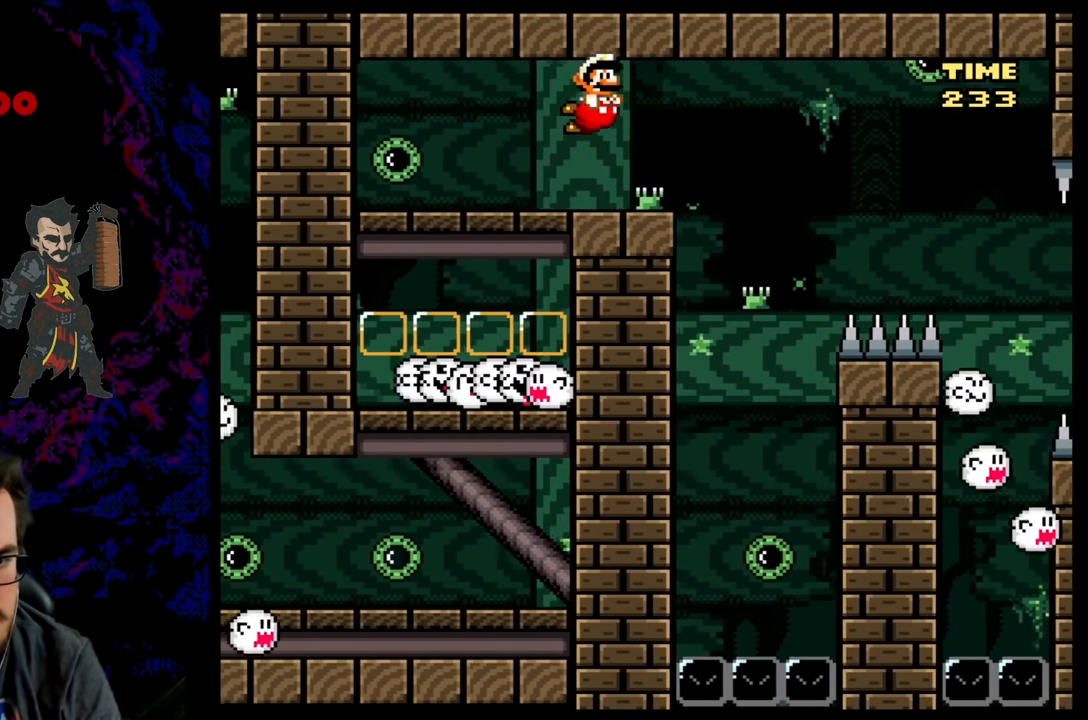
{"buttons": ["B", "DPAD_DOWN", "DPAD_RIGHT"], "events": [[17, "B", "up"], [133, "B", "down"], [217, "B", "up"], [300, "B", "down"], [400, "B", "up"], [483, "B", "down"]]}
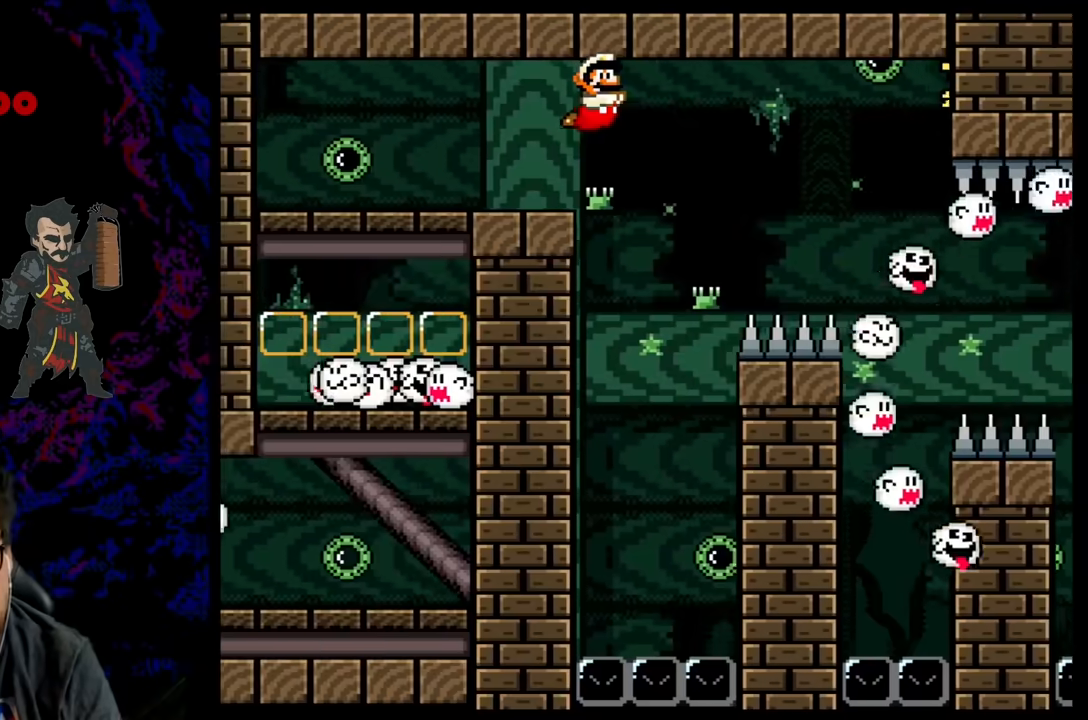
{"buttons": ["DPAD_DOWN", "DPAD_RIGHT"], "events": [[83, "B", "up"], [200, "B", "down"], [300, "B", "up"]]}
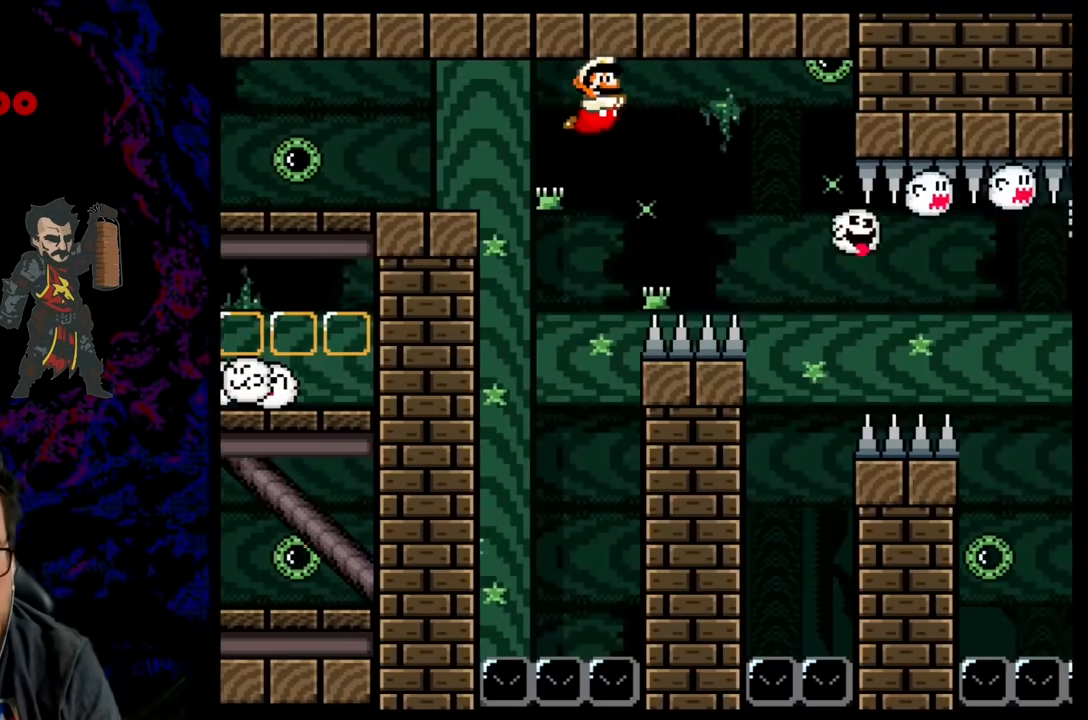
{"buttons": ["DPAD_DOWN"], "events": [[33, "DPAD_DOWN", "up"], [33, "DPAD_RIGHT", "up"], [233, "DPAD_DOWN", "down"]]}
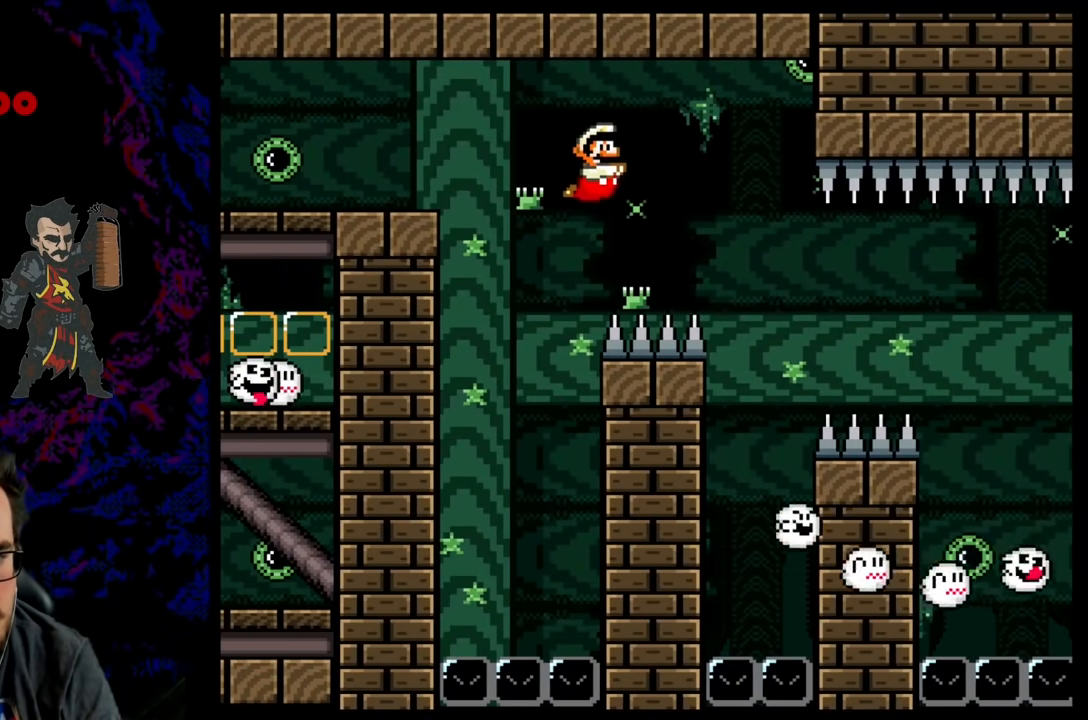
{"buttons": ["DPAD_DOWN", "DPAD_RIGHT"], "events": [[33, "B", "down"], [133, "B", "up"], [217, "B", "down"], [300, "B", "up"], [383, "B", "down"], [400, "DPAD_RIGHT", "down"], [467, "B", "up"]]}
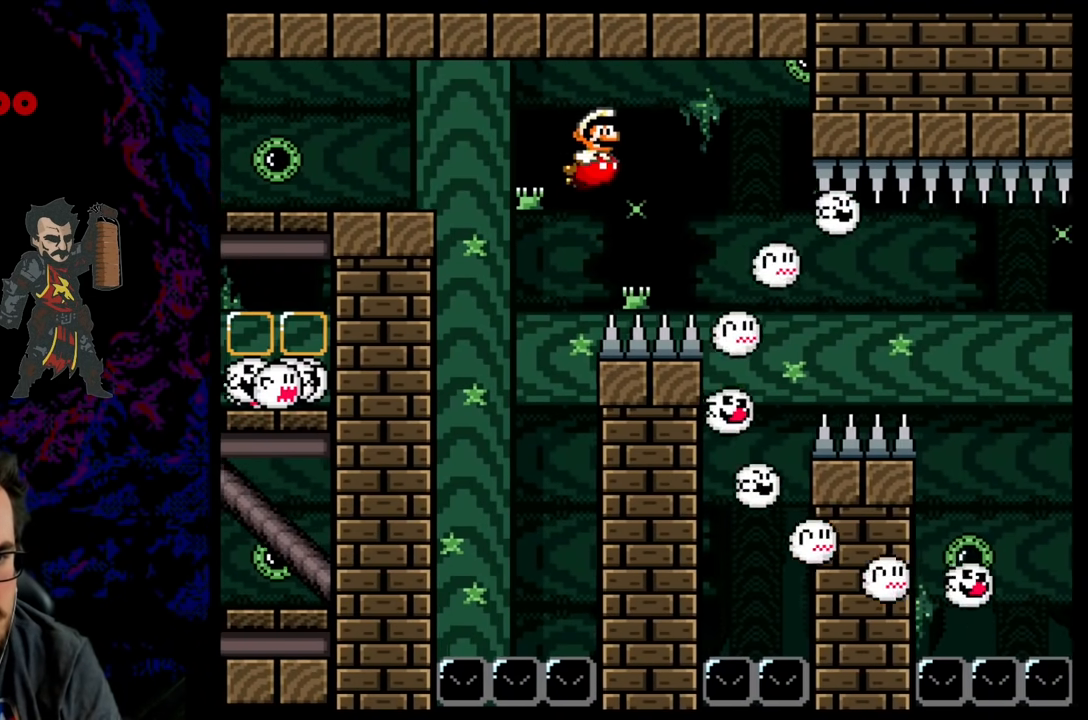
{"buttons": ["DPAD_DOWN", "DPAD_RIGHT"], "events": []}
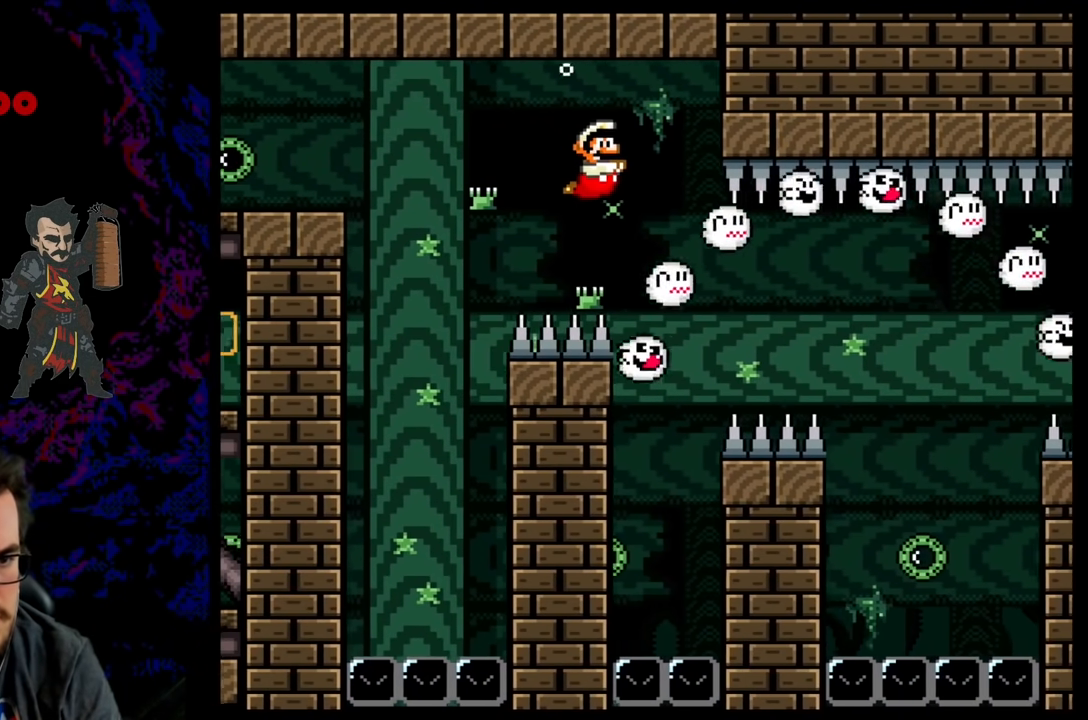
{"buttons": ["DPAD_DOWN", "DPAD_RIGHT"], "events": [[100, "DPAD_DOWN", "up"], [150, "DPAD_RIGHT", "up"], [233, "DPAD_RIGHT", "down"], [283, "DPAD_DOWN", "down"]]}
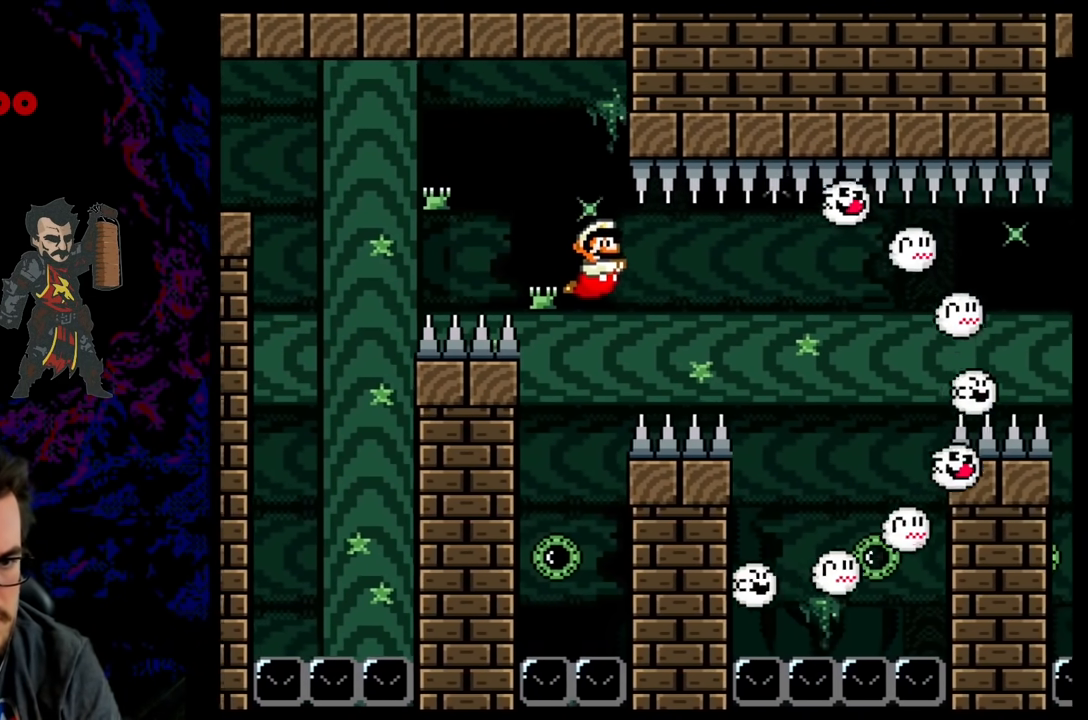
{"buttons": ["DPAD_DOWN", "DPAD_RIGHT"], "events": [[83, "B", "down"], [200, "B", "up"]]}
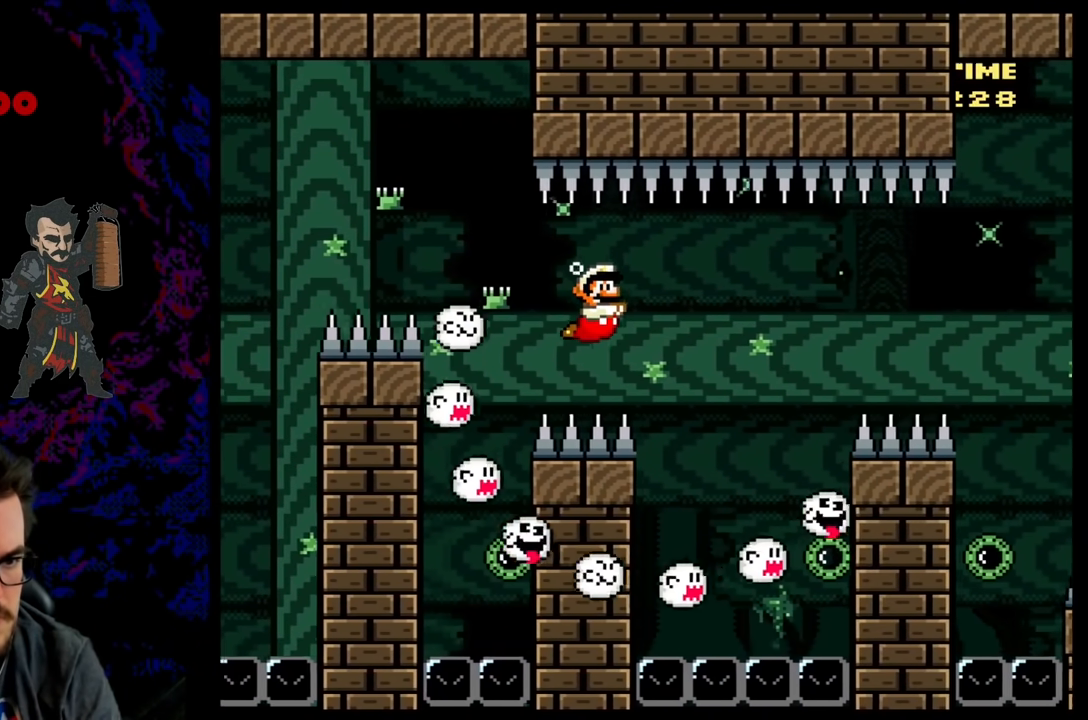
{"buttons": ["DPAD_DOWN"], "events": [[150, "DPAD_RIGHT", "up"], [167, "DPAD_DOWN", "up"], [200, "DPAD_DOWN", "down"], [233, "B", "down"], [383, "B", "up"]]}
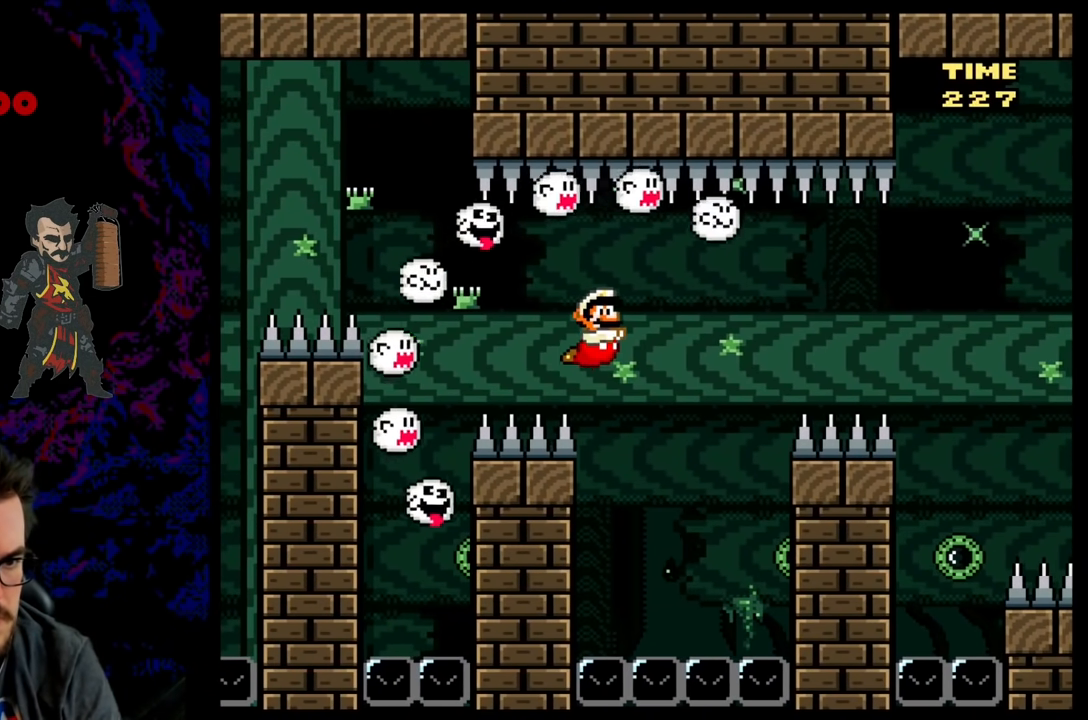
{"buttons": [], "events": [[150, "B", "down"], [217, "DPAD_RIGHT", "down"], [233, "B", "up"], [400, "DPAD_DOWN", "up"], [400, "DPAD_RIGHT", "up"]]}
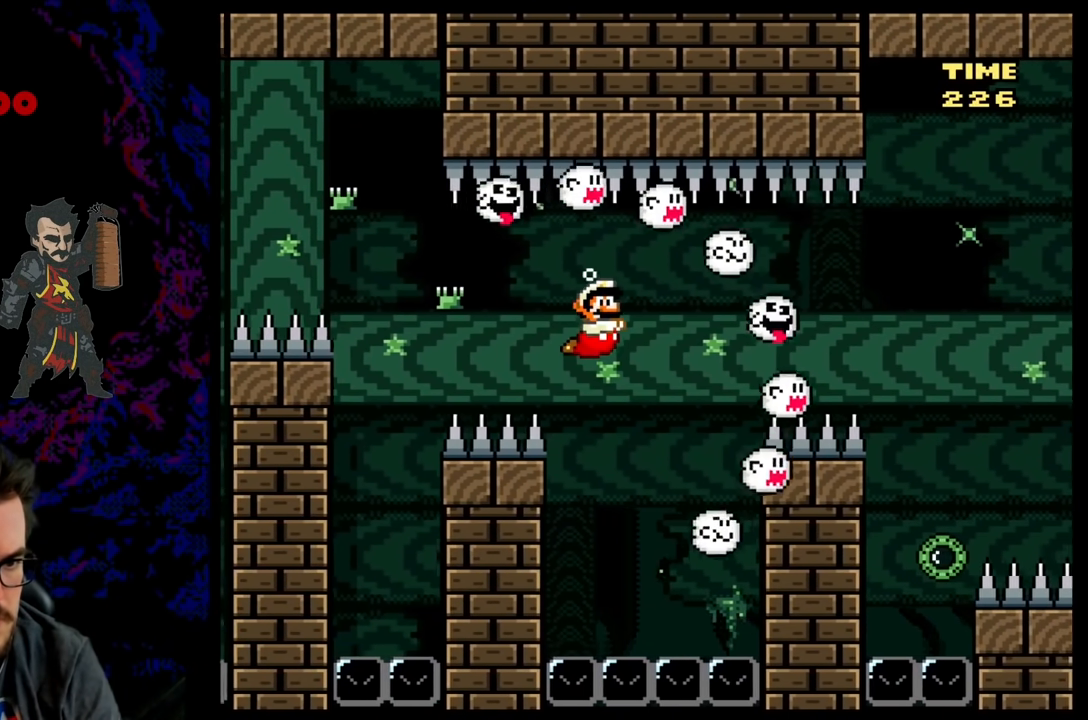
{"buttons": ["DPAD_DOWN", "DPAD_RIGHT"], "events": [[50, "DPAD_DOWN", "down"], [100, "DPAD_RIGHT", "down"], [183, "B", "down"], [267, "B", "up"], [350, "B", "down"], [483, "B", "up"]]}
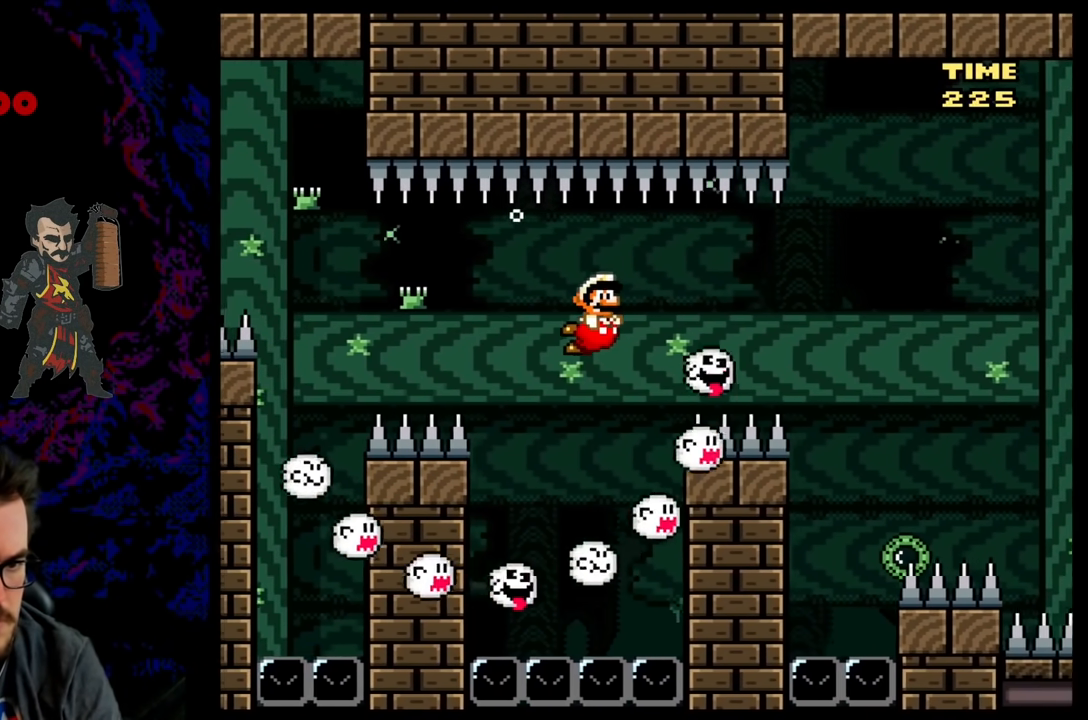
{"buttons": ["B", "DPAD_DOWN", "DPAD_RIGHT"], "events": [[417, "B", "down"]]}
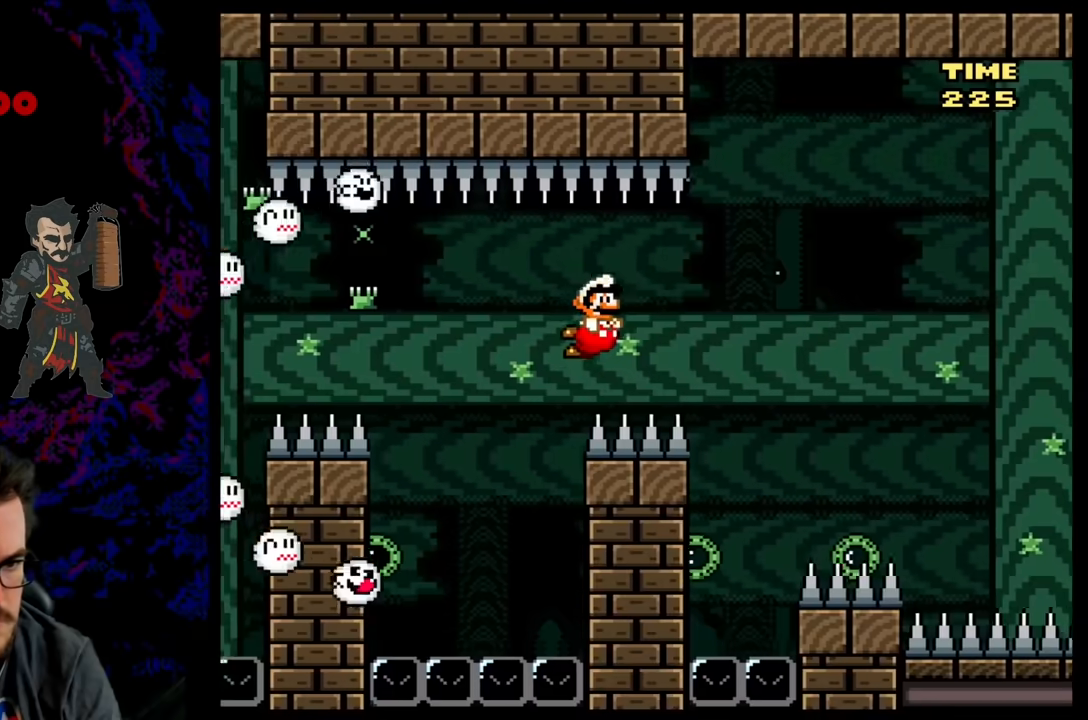
{"buttons": ["DPAD_DOWN", "DPAD_RIGHT"], "events": [[17, "B", "up"], [100, "B", "down"], [250, "B", "up"]]}